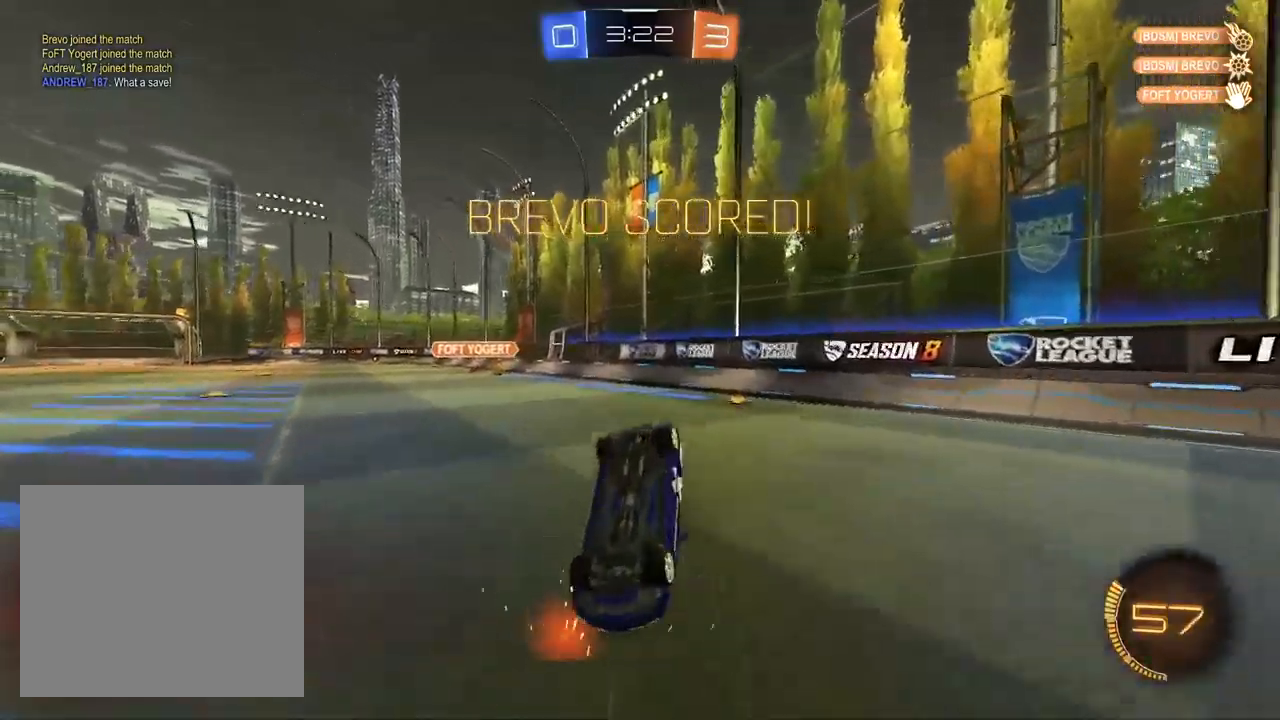
Gameplay with a controller (PlayStation layout); each line is a JSON object with the inputs held at the frame after it. "events" lists button and stick changes between this image and that frame as [ms after this image, input, new state], when the widget could be followed in between.
{"buttons": ["R2"], "left_stick": "down-left", "right_stick": "center", "events": [[50, "SQUARE", "up"], [83, "R2", "down"], [100, "left_stick", "down-left"]]}
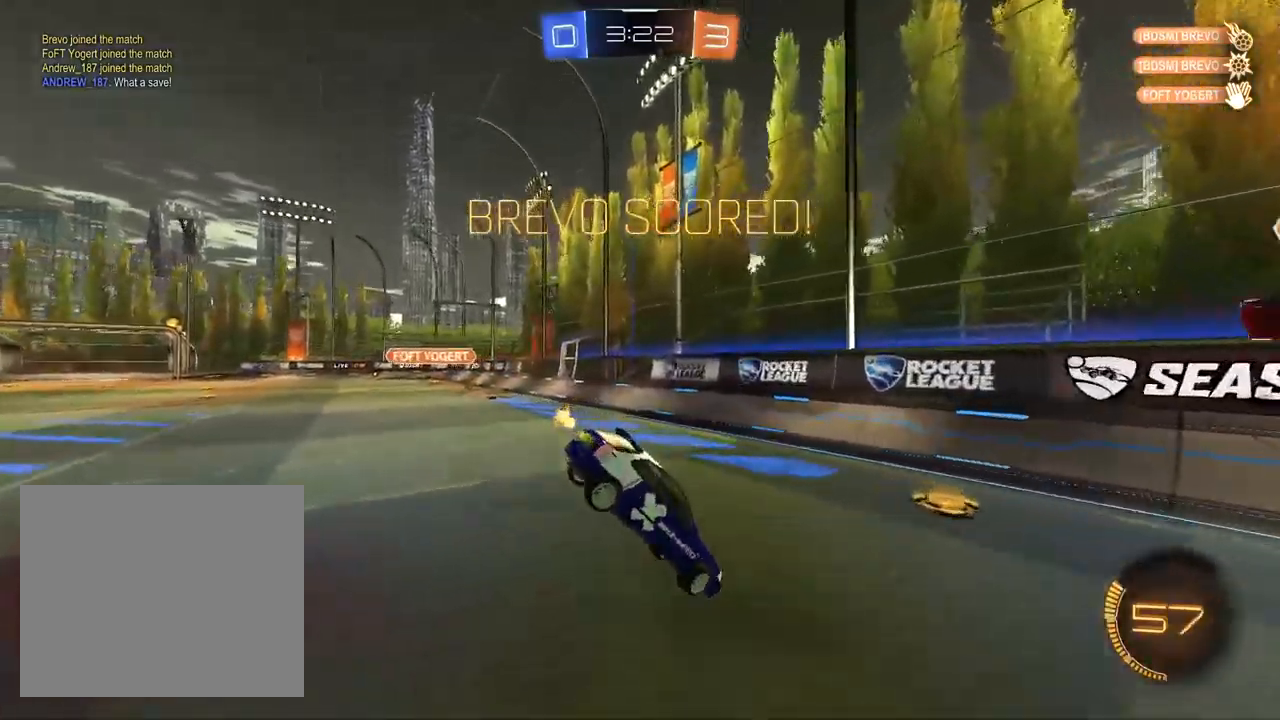
{"buttons": ["L1", "R2"], "left_stick": "down-left", "right_stick": "center", "events": [[83, "SQUARE", "down"], [133, "L1", "down"], [250, "SQUARE", "up"]]}
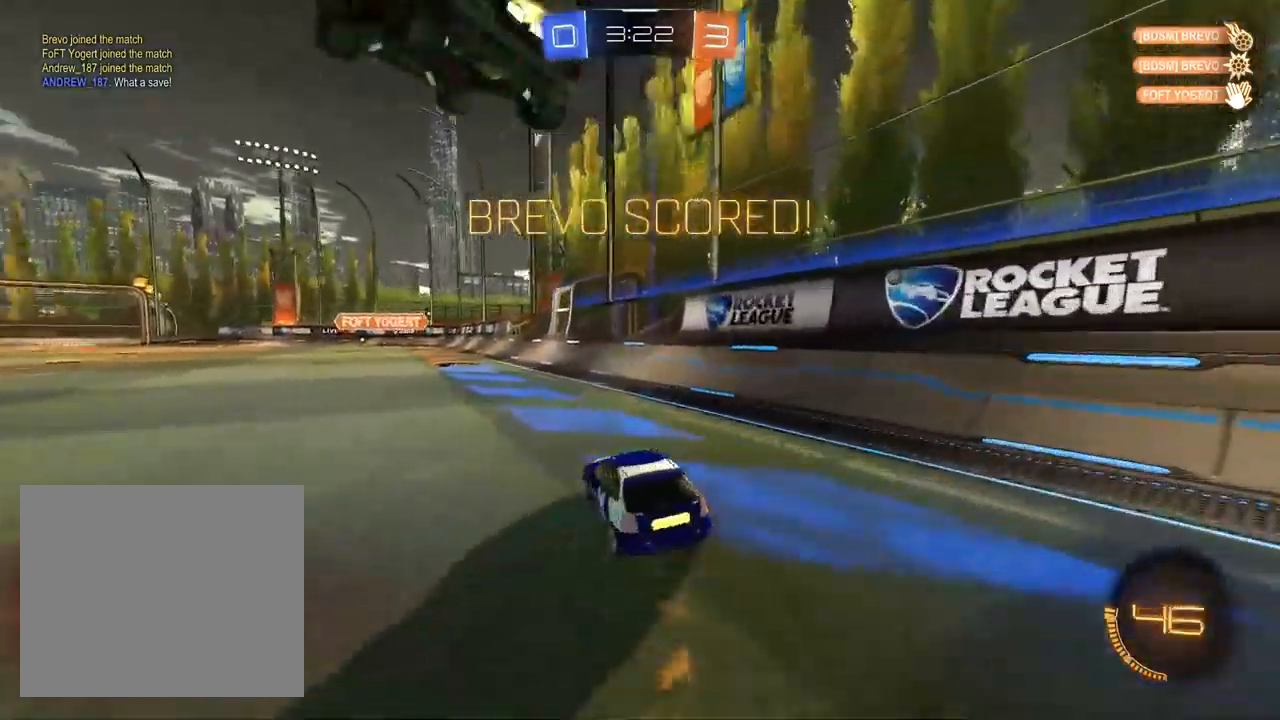
{"buttons": ["CROSS", "L1", "R1", "R2"], "left_stick": "down", "right_stick": "center", "events": [[50, "CROSS", "down"], [167, "left_stick", "up-right"], [233, "R1", "down"], [283, "left_stick", "down"]]}
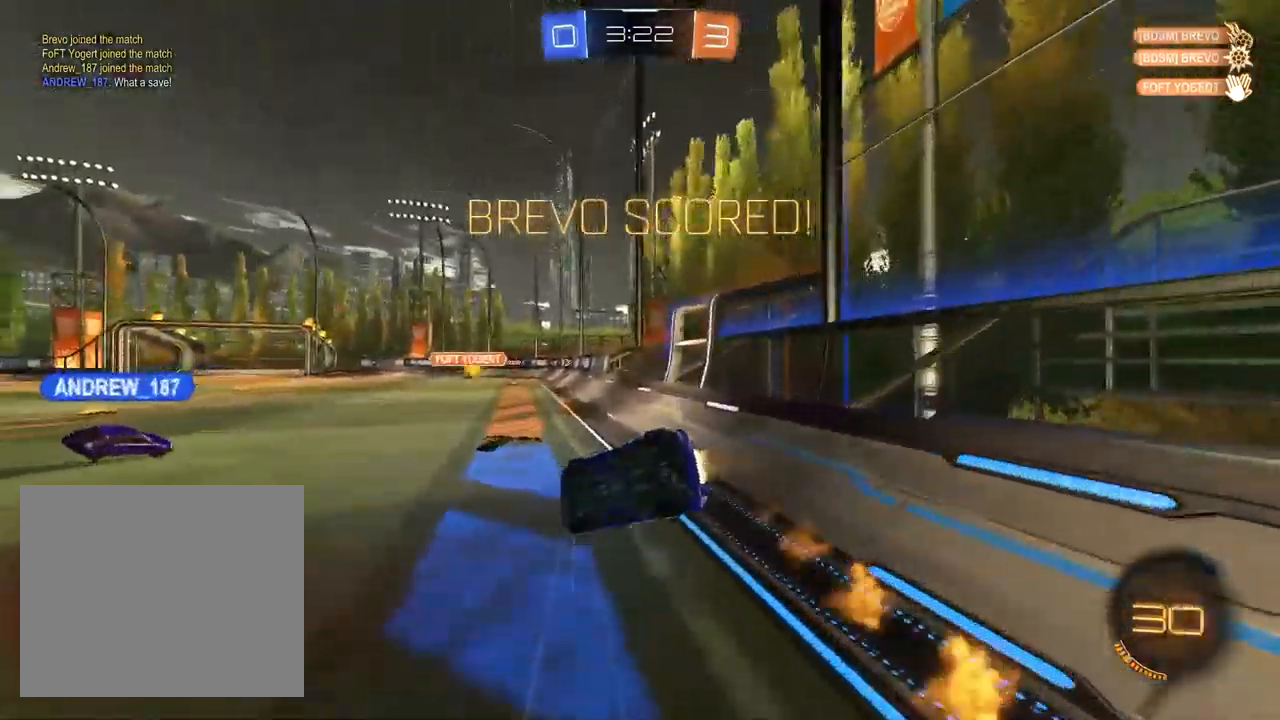
{"buttons": [], "left_stick": "center", "right_stick": "center", "events": [[100, "left_stick", "down-right"], [300, "CROSS", "up"], [333, "R2", "up"], [433, "R1", "up"], [467, "left_stick", "center"], [500, "L1", "up"]]}
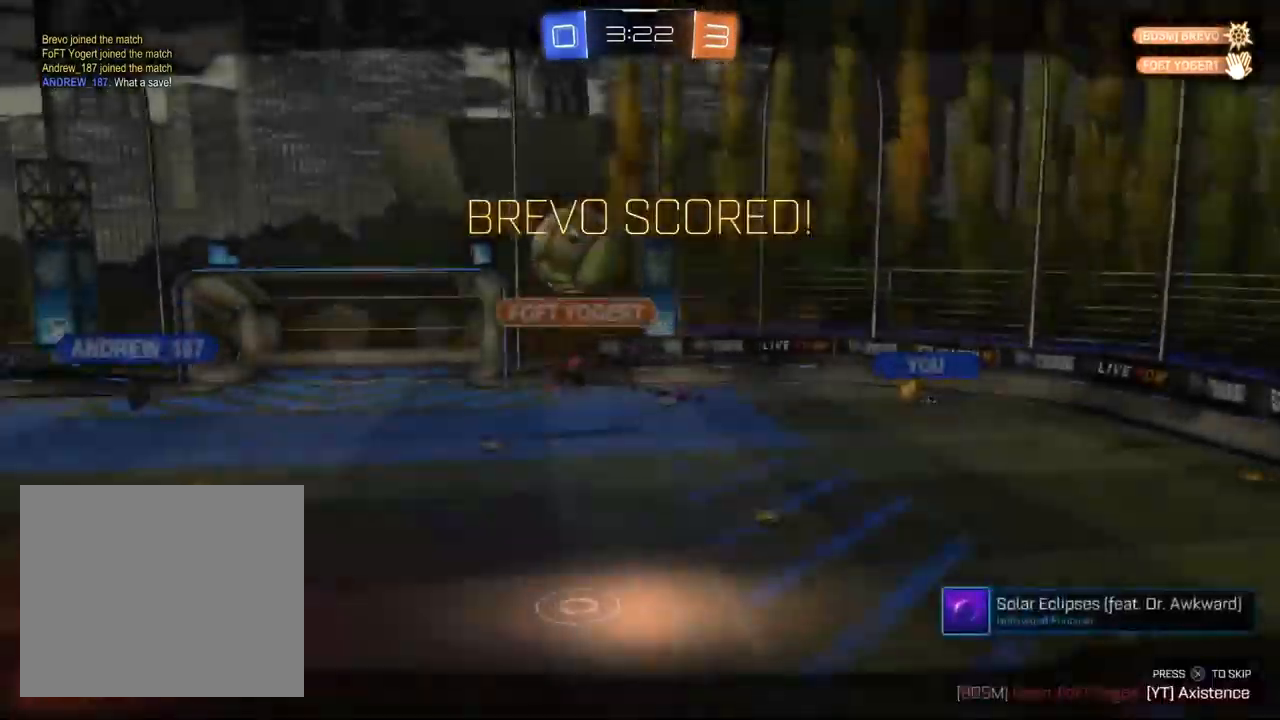
{"buttons": ["CROSS"], "left_stick": "center", "right_stick": "center", "events": [[67, "CIRCLE", "down"], [100, "CROSS", "down"], [200, "CROSS", "up"], [317, "CROSS", "down"], [400, "CROSS", "up"], [417, "CIRCLE", "up"], [483, "CROSS", "down"]]}
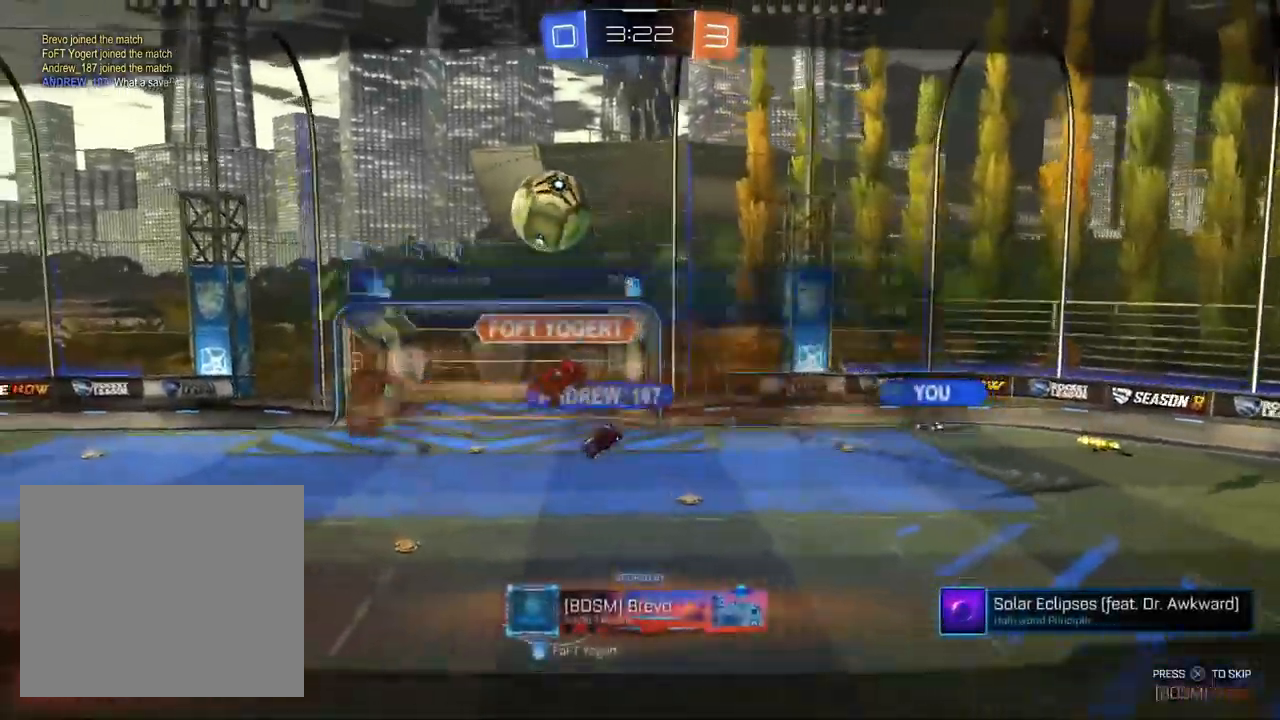
{"buttons": [], "left_stick": "center", "right_stick": "center", "events": [[83, "CROSS", "up"], [200, "CROSS", "down"], [267, "CROSS", "up"]]}
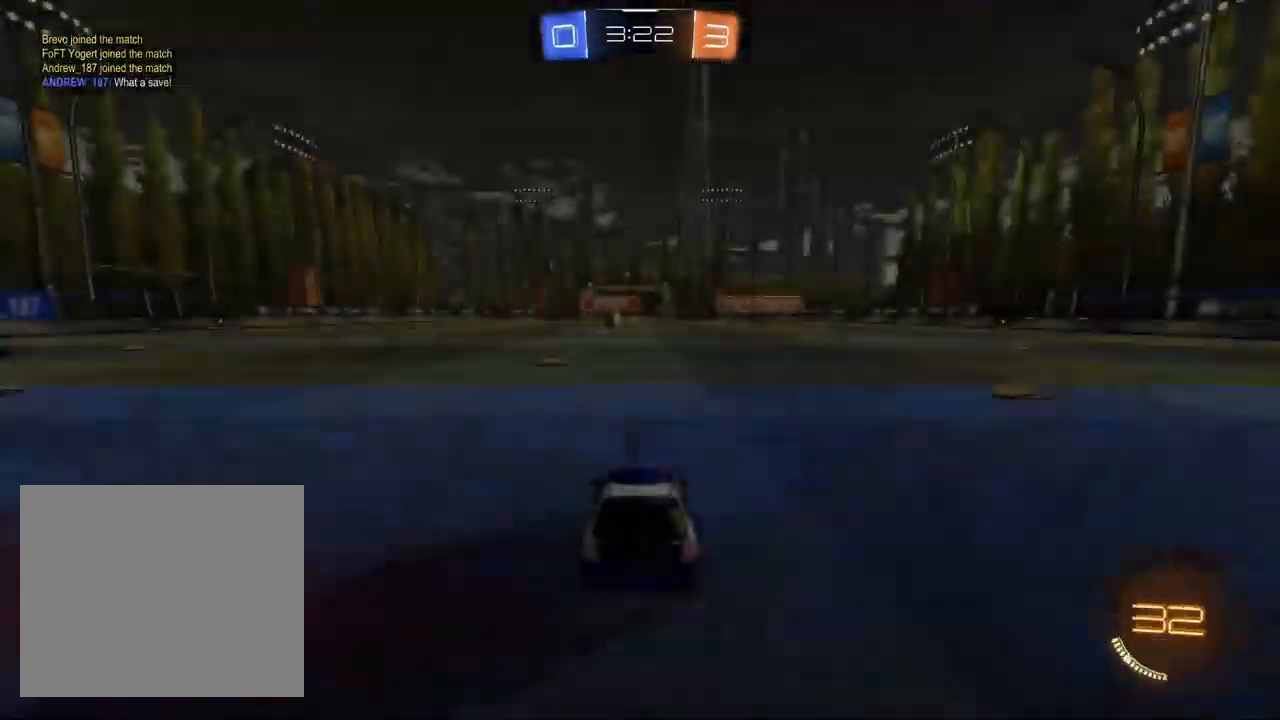
{"buttons": [], "left_stick": "center", "right_stick": "center", "events": []}
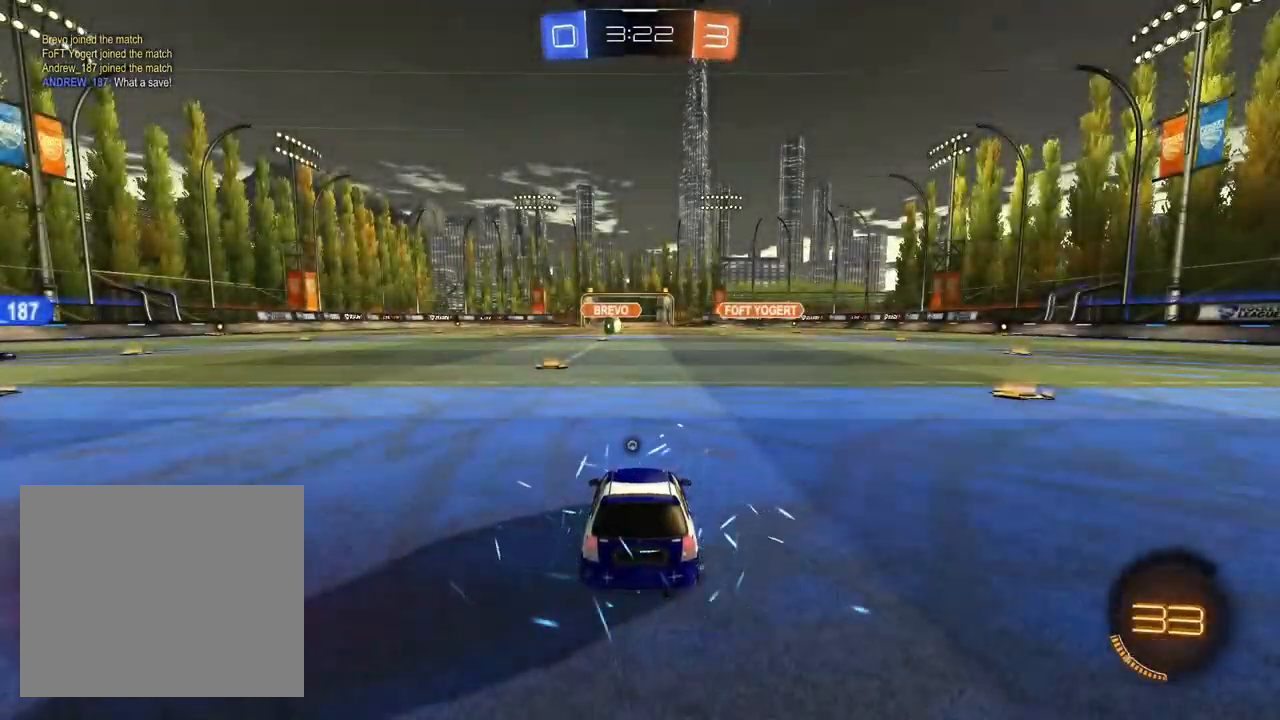
{"buttons": [], "left_stick": "center", "right_stick": "down-left", "events": [[100, "right_stick", "left"], [417, "right_stick", "down-left"]]}
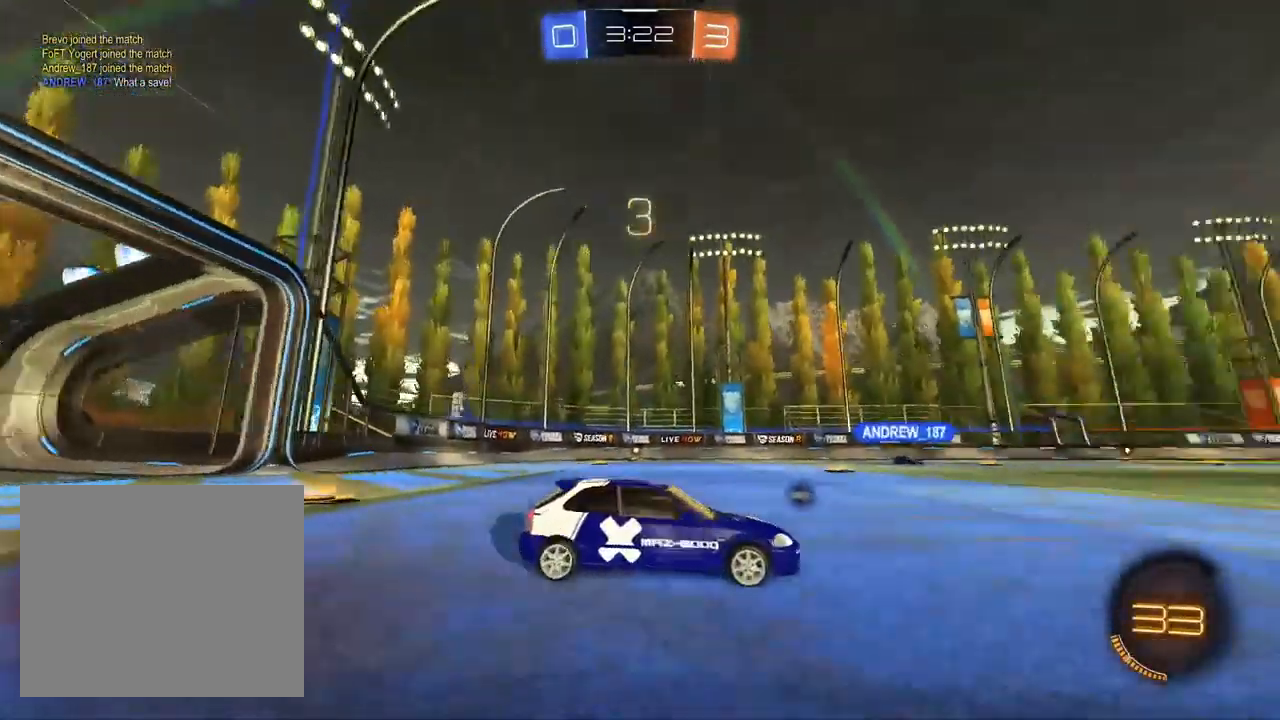
{"buttons": [], "left_stick": "center", "right_stick": "down-left", "events": []}
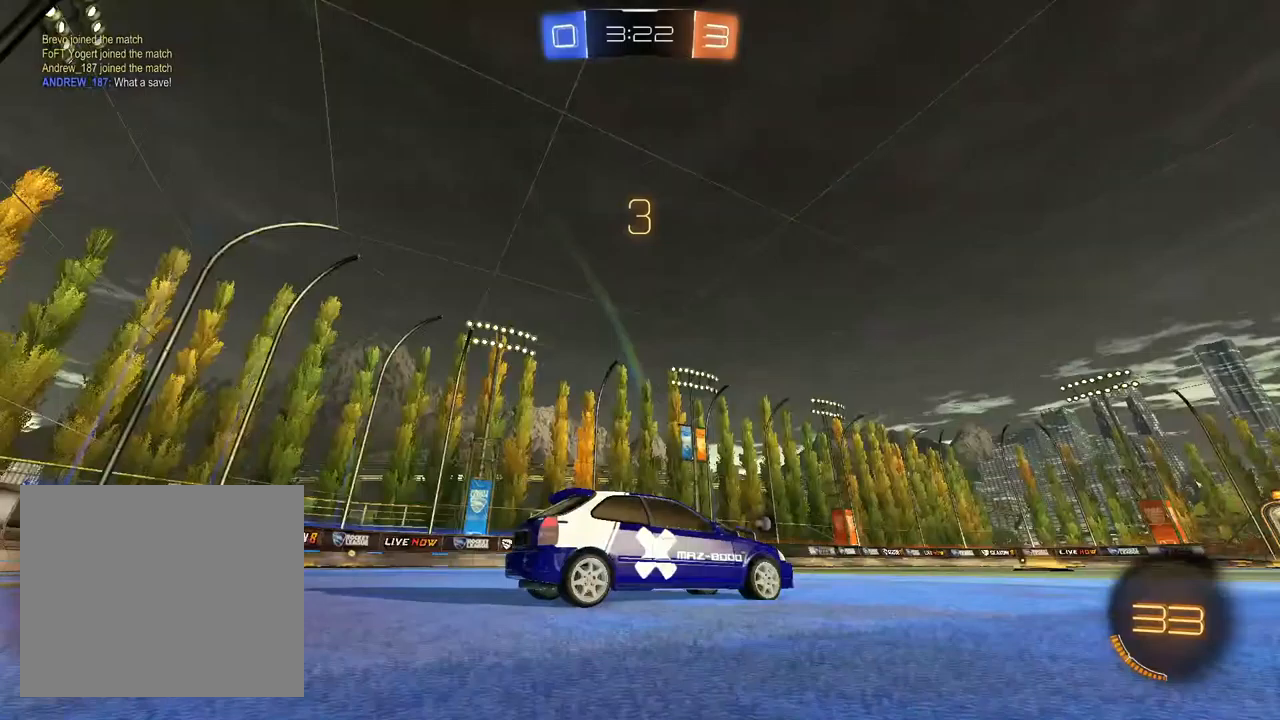
{"buttons": [], "left_stick": "center", "right_stick": "down-left", "events": []}
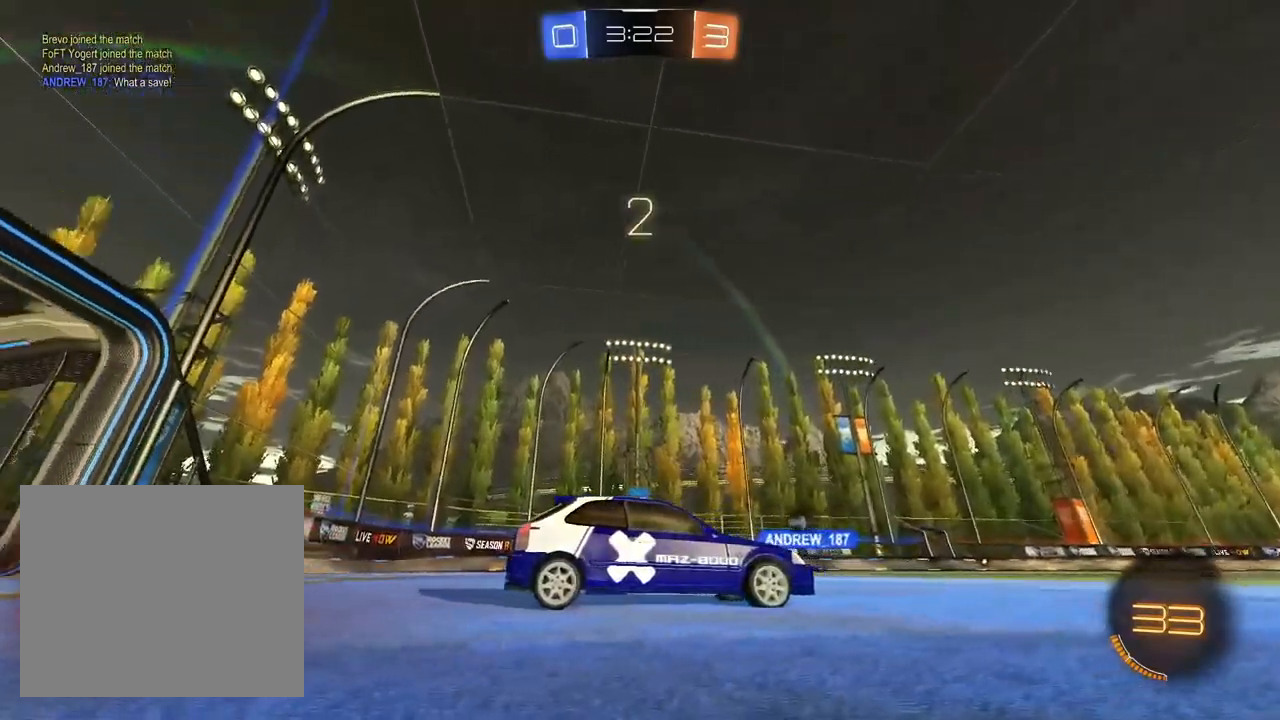
{"buttons": [], "left_stick": "center", "right_stick": "left", "events": [[300, "right_stick", "left"]]}
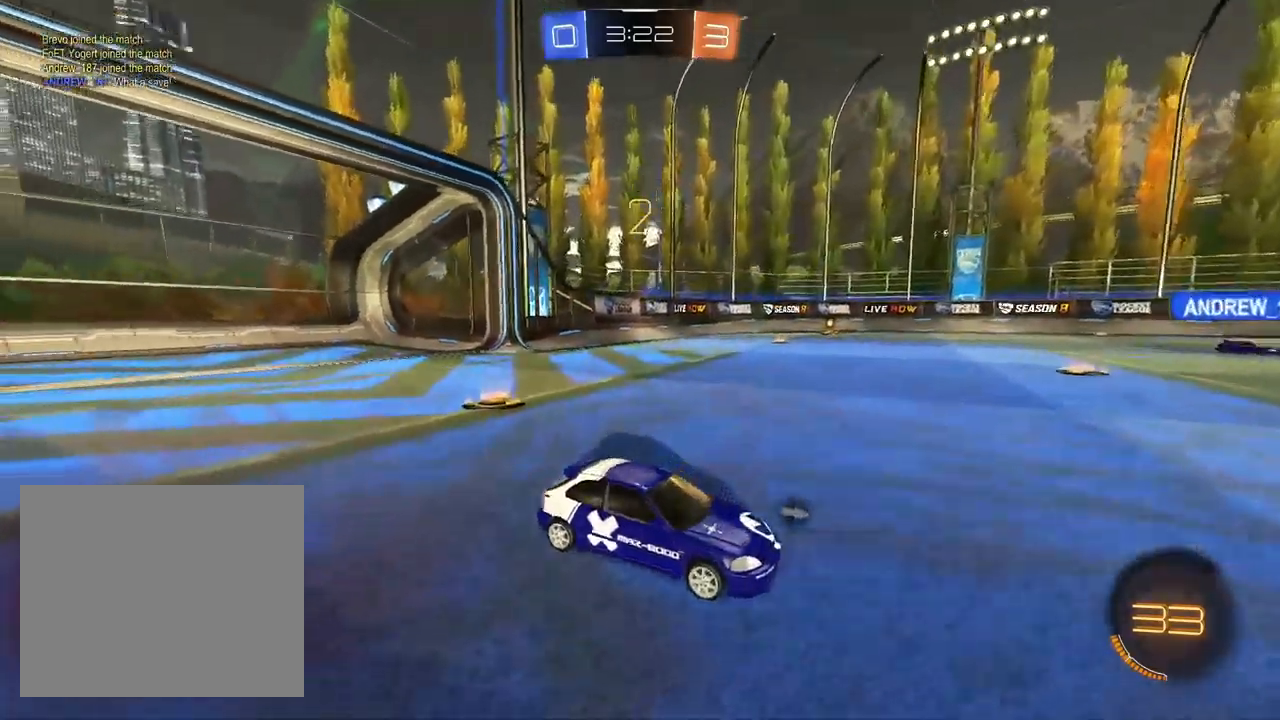
{"buttons": ["R2"], "left_stick": "left", "right_stick": "center", "events": [[300, "R2", "down"], [300, "right_stick", "center"], [450, "left_stick", "left"]]}
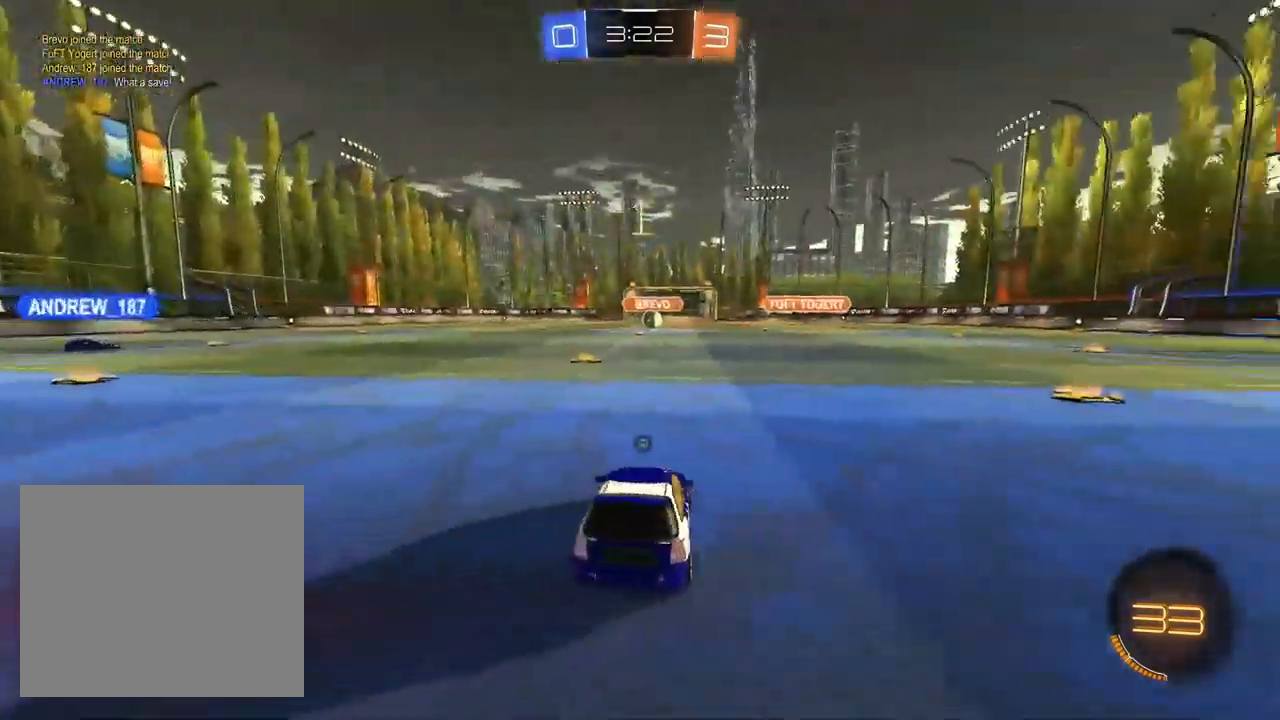
{"buttons": ["R2"], "left_stick": "left", "right_stick": "center", "events": [[100, "left_stick", "center"], [250, "left_stick", "up-left"], [333, "left_stick", "center"], [467, "left_stick", "left"]]}
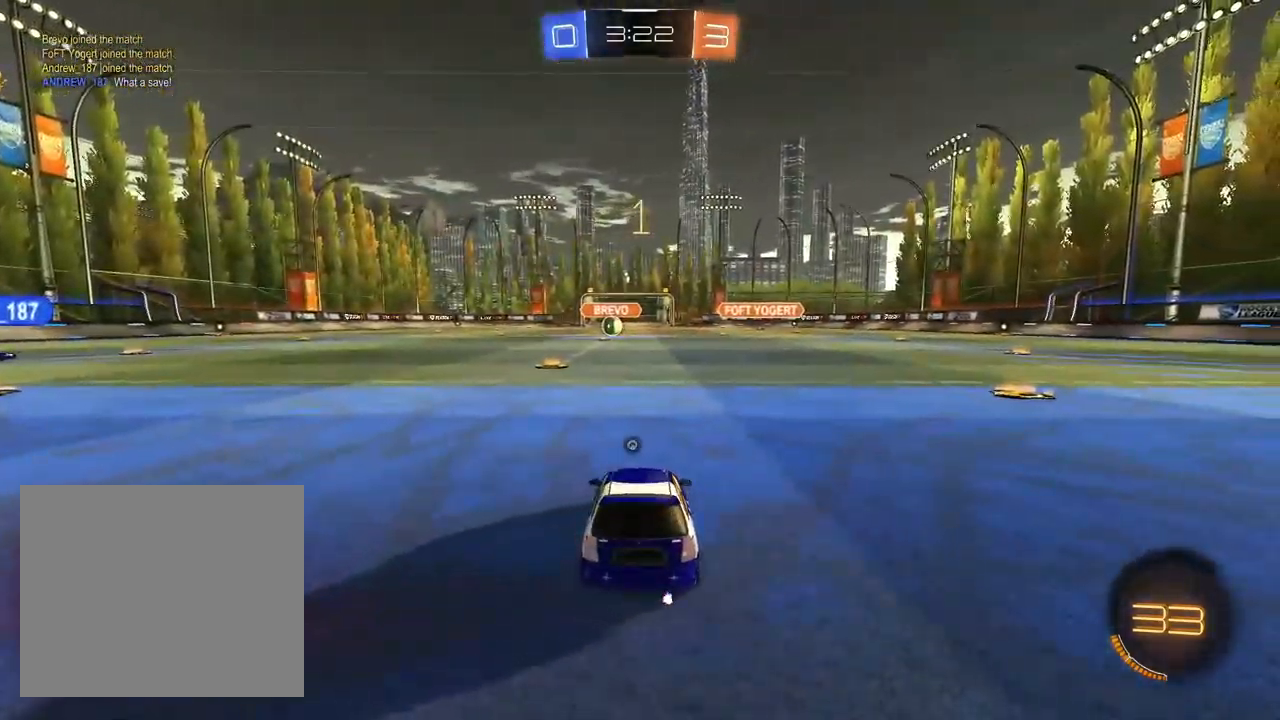
{"buttons": ["R2"], "left_stick": "left", "right_stick": "center", "events": [[67, "left_stick", "center"], [367, "TRIANGLE", "down"], [400, "left_stick", "left"], [450, "TRIANGLE", "up"]]}
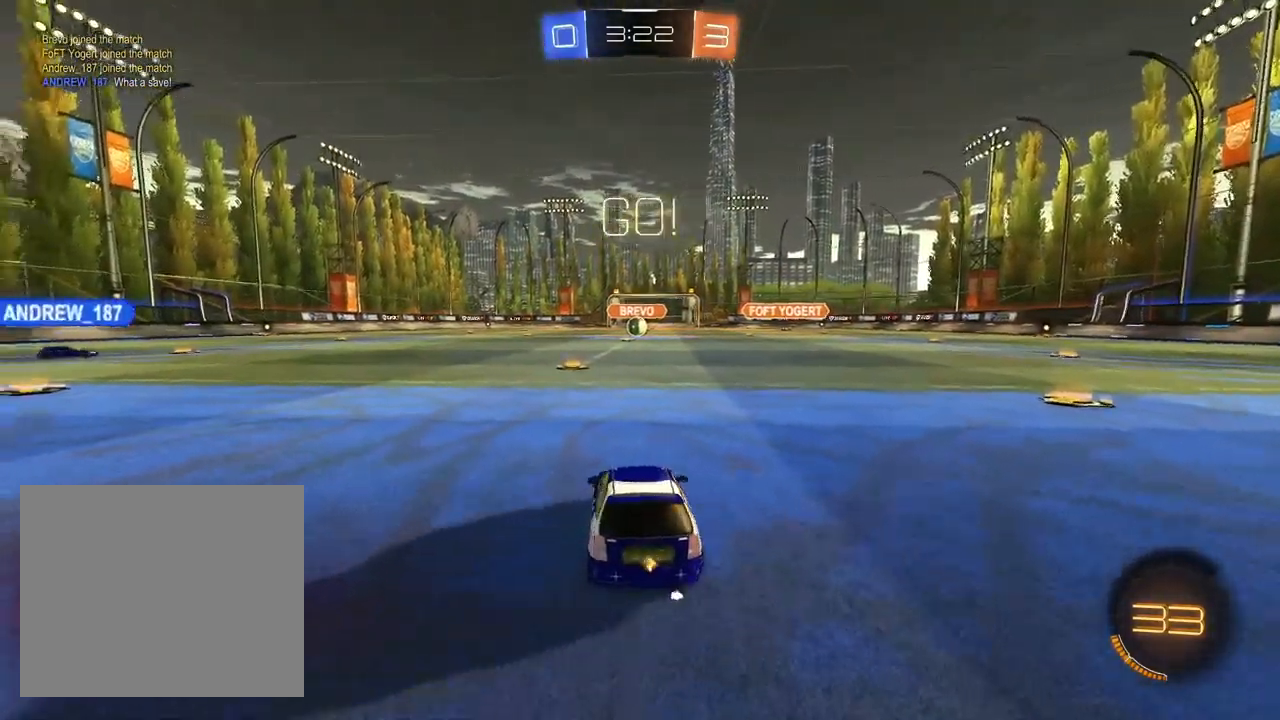
{"buttons": [], "left_stick": "center", "right_stick": "center", "events": [[33, "left_stick", "center"], [200, "CROSS", "down"], [233, "left_stick", "up"], [283, "CROSS", "up"], [333, "CROSS", "down"], [383, "left_stick", "center"], [417, "CROSS", "up"], [483, "R2", "up"]]}
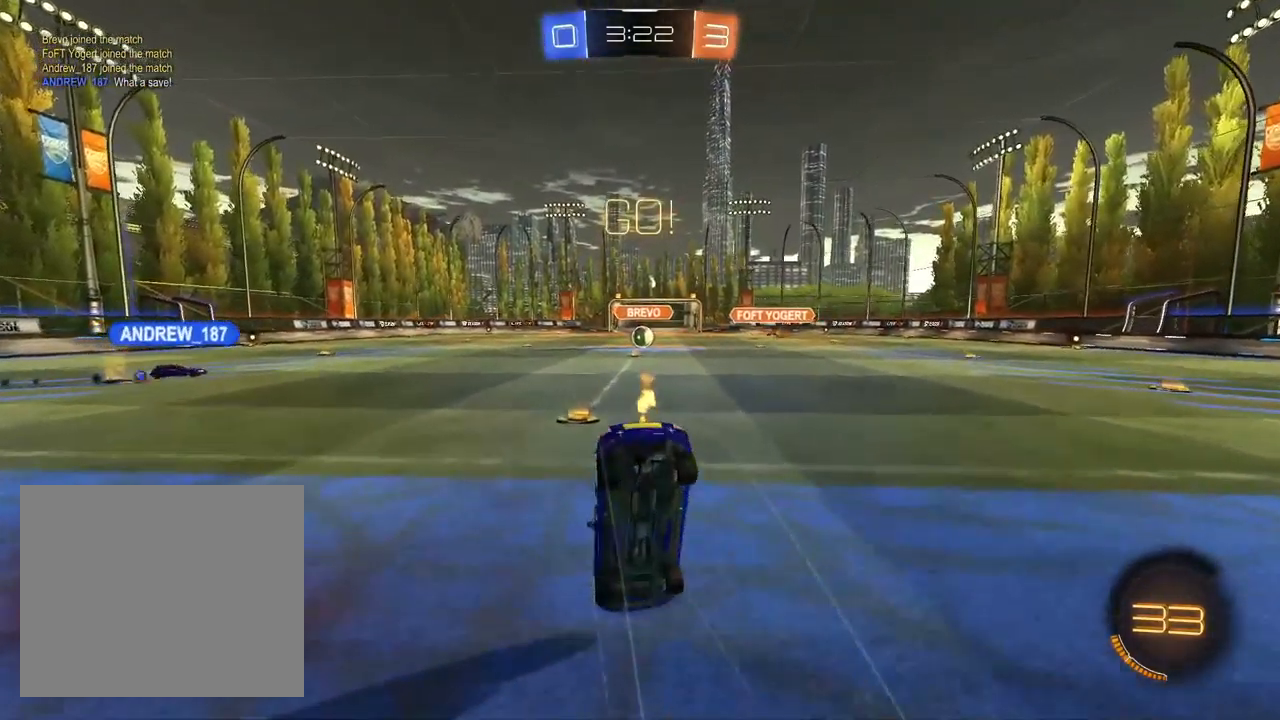
{"buttons": [], "left_stick": "center", "right_stick": "center", "events": [[17, "TRIANGLE", "down"], [83, "TRIANGLE", "up"], [150, "TRIANGLE", "down"], [250, "TRIANGLE", "up"]]}
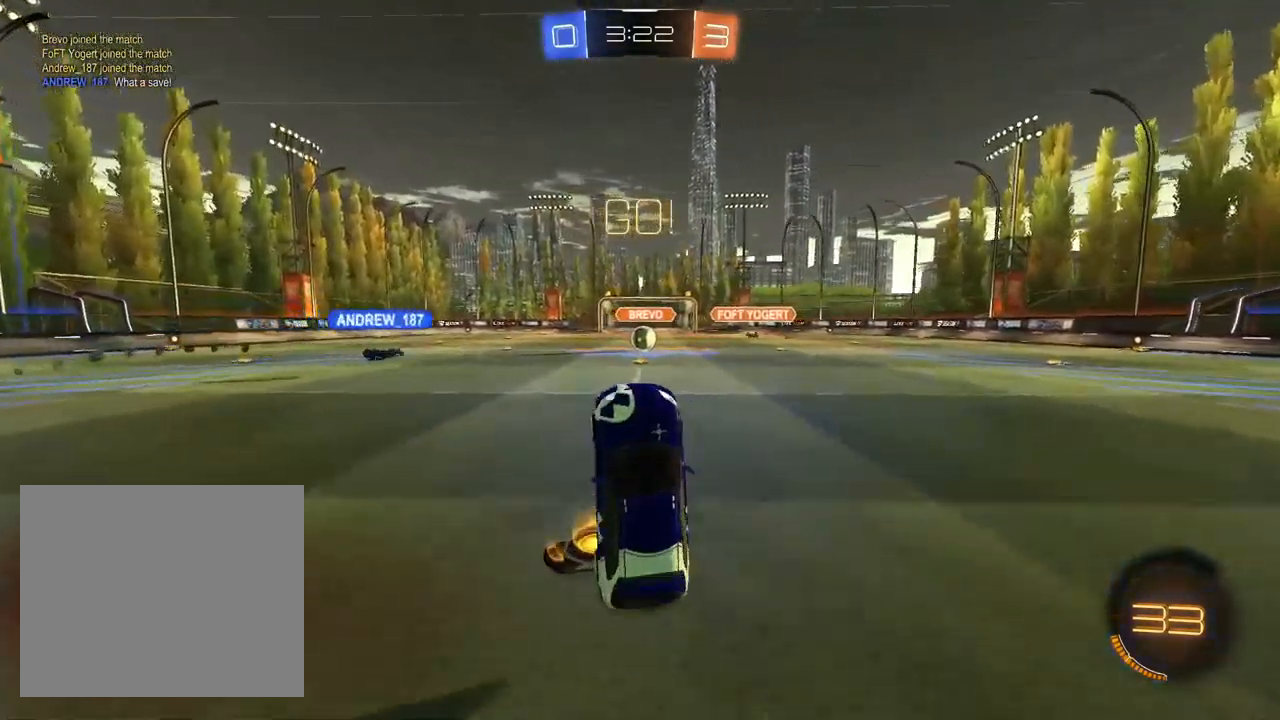
{"buttons": ["R2"], "left_stick": "center", "right_stick": "center", "events": [[100, "left_stick", "up-right"], [167, "R2", "down"], [200, "left_stick", "center"], [333, "left_stick", "up-right"], [467, "left_stick", "center"]]}
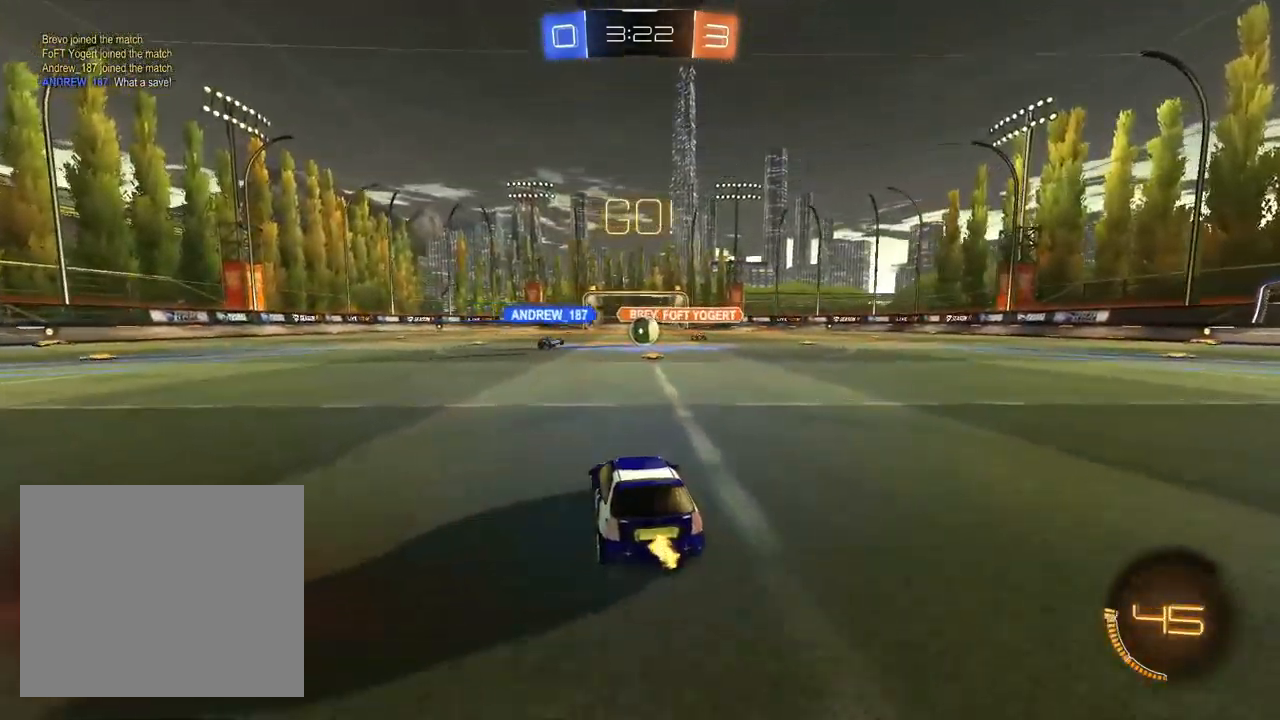
{"buttons": ["R2"], "left_stick": "up-right", "right_stick": "center", "events": [[133, "left_stick", "up-right"], [217, "left_stick", "center"], [467, "left_stick", "up-right"]]}
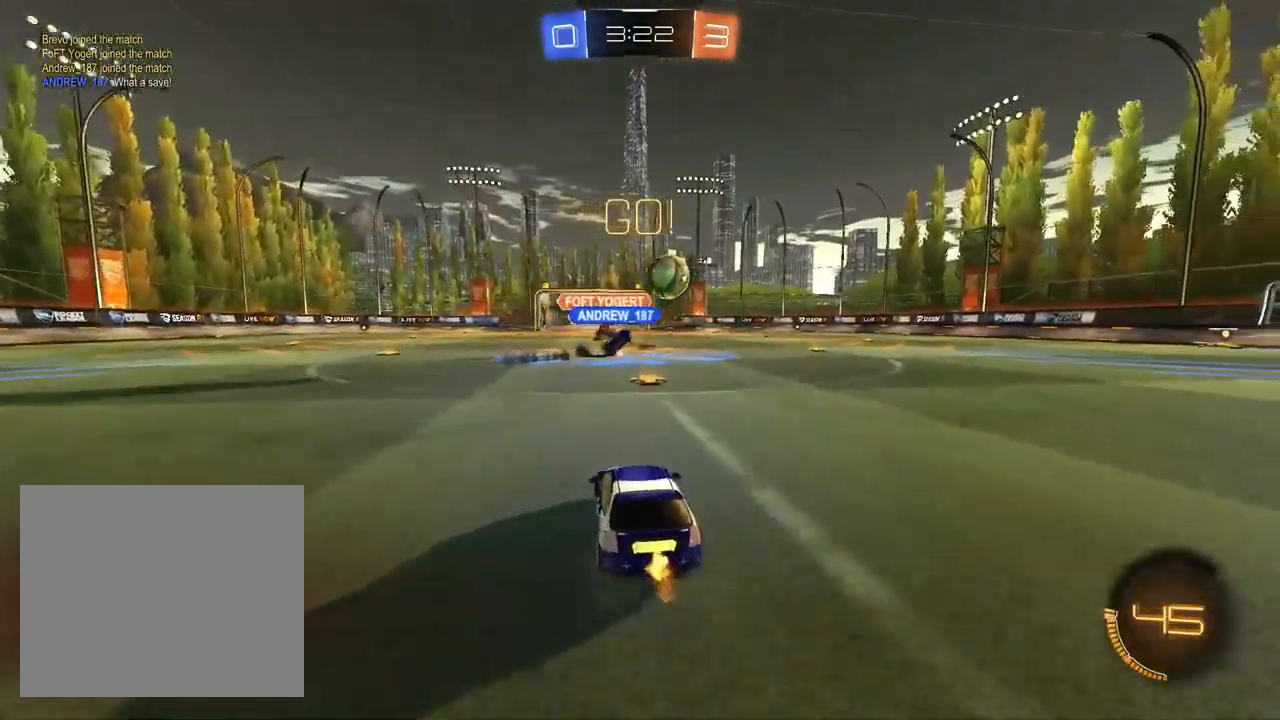
{"buttons": ["TRIANGLE", "R2"], "left_stick": "right", "right_stick": "center", "events": [[217, "SQUARE", "down"], [350, "SQUARE", "up"], [400, "left_stick", "right"], [417, "TRIANGLE", "down"]]}
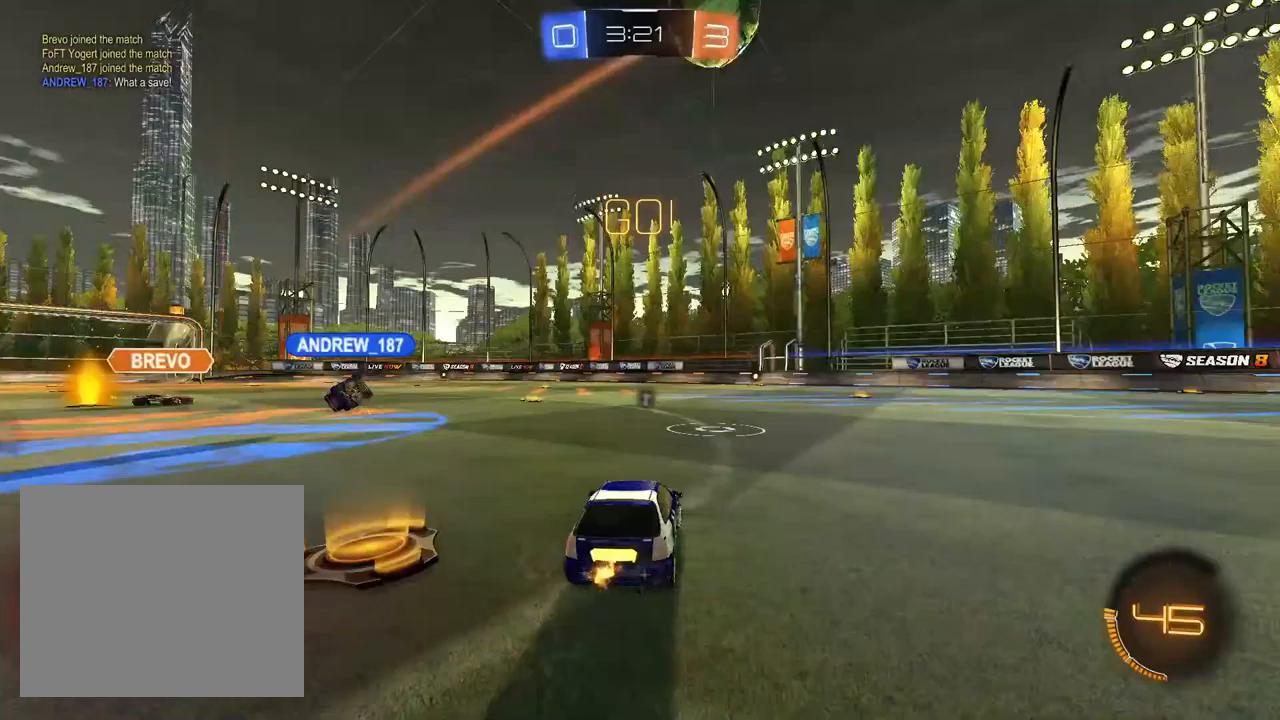
{"buttons": ["CROSS", "L1", "R2"], "left_stick": "down", "right_stick": "center", "events": [[17, "TRIANGLE", "up"], [83, "L1", "down"], [433, "CROSS", "down"], [433, "left_stick", "down"]]}
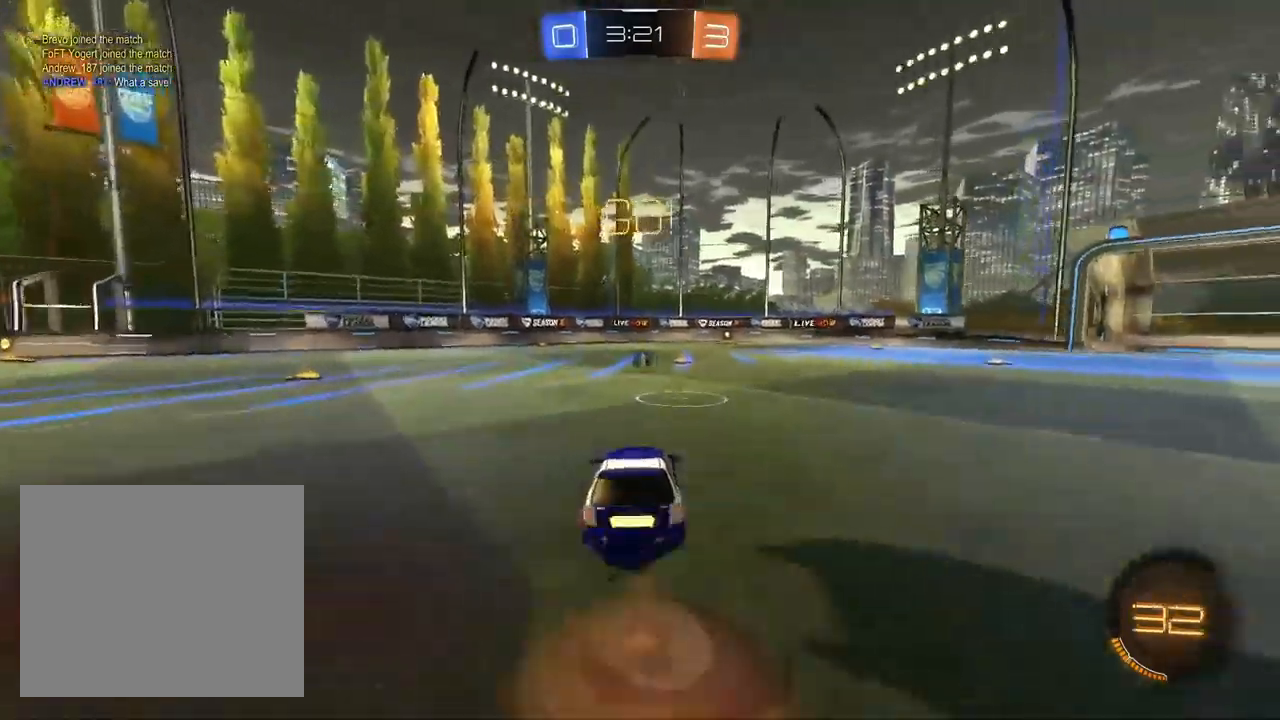
{"buttons": ["L1", "R1", "R2"], "left_stick": "down-right", "right_stick": "center", "events": [[17, "CROSS", "up"], [17, "left_stick", "up-right"], [67, "CROSS", "down"], [67, "R1", "down"], [133, "left_stick", "down"], [233, "CROSS", "up"], [383, "left_stick", "down-right"]]}
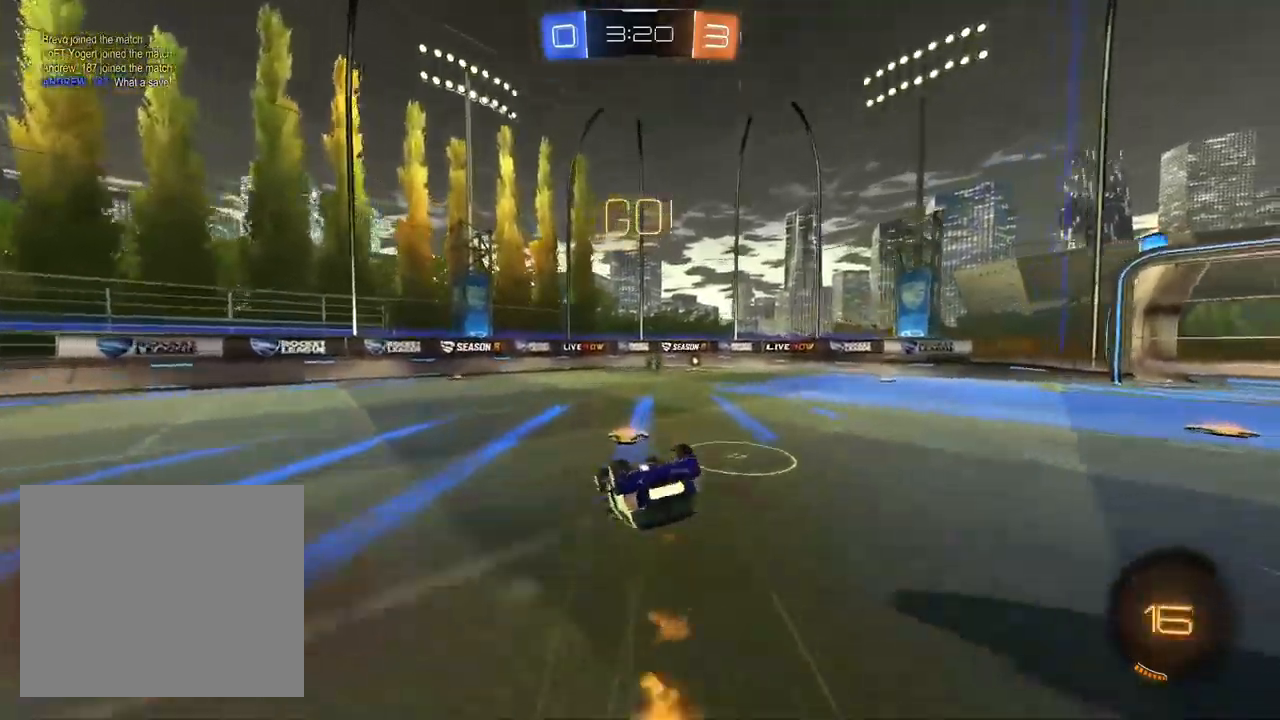
{"buttons": ["R2"], "left_stick": "center", "right_stick": "center", "events": [[150, "L1", "up"], [383, "TRIANGLE", "down"], [433, "left_stick", "center"], [483, "R1", "up"], [483, "TRIANGLE", "up"]]}
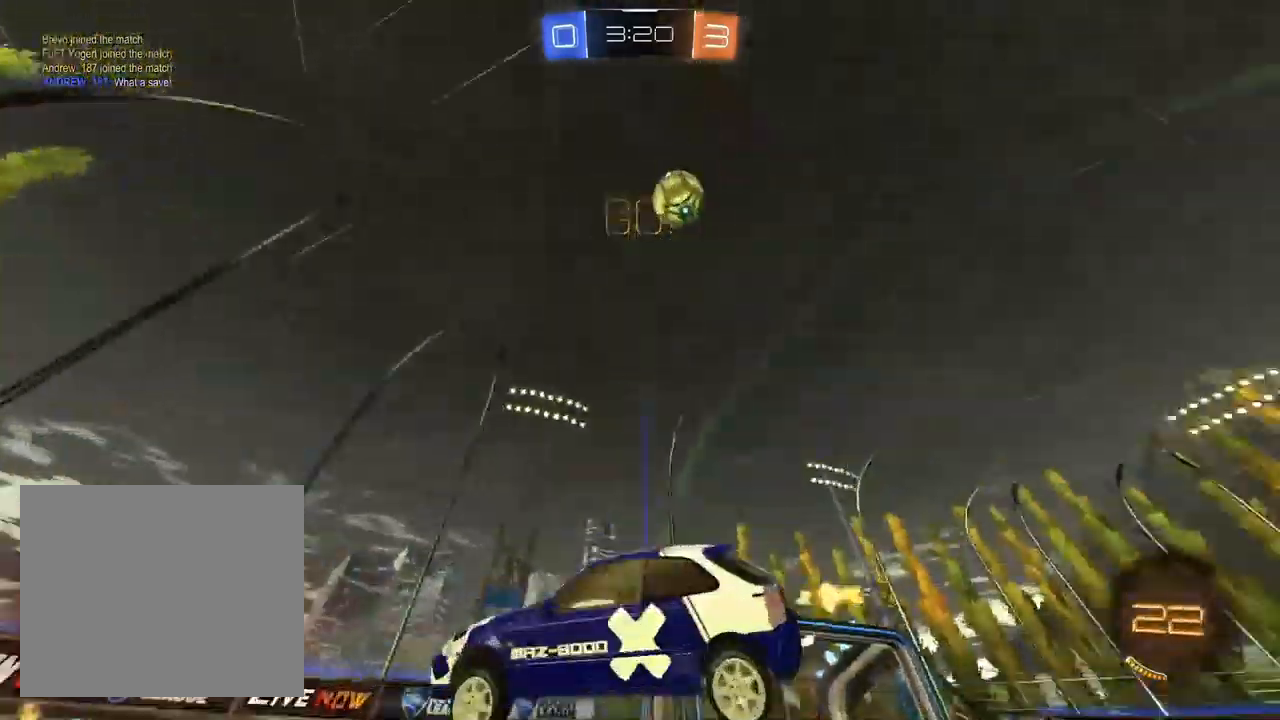
{"buttons": ["R2"], "left_stick": "center", "right_stick": "center", "events": [[67, "left_stick", "up-right"], [300, "left_stick", "center"]]}
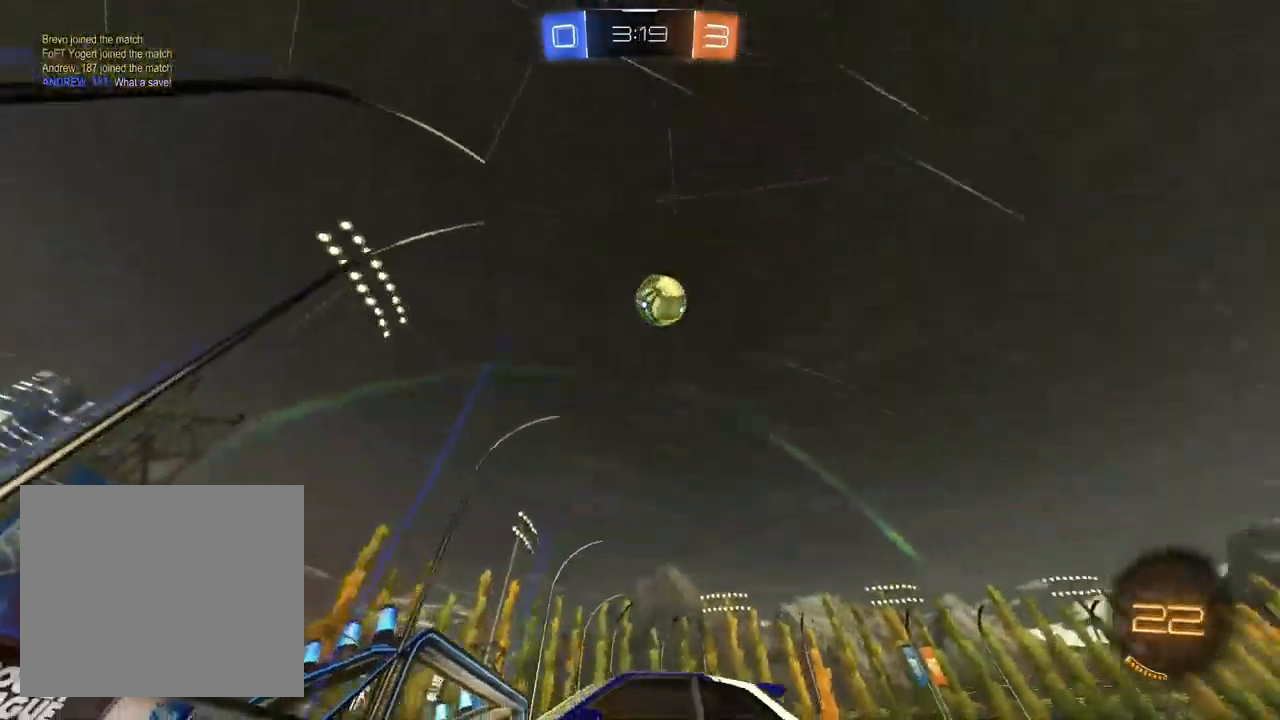
{"buttons": ["SQUARE", "R2"], "left_stick": "right", "right_stick": "center", "events": [[17, "left_stick", "up-right"], [117, "R2", "up"], [167, "L2", "down"], [283, "R2", "down"], [317, "left_stick", "right"], [333, "SQUARE", "down"], [400, "L2", "up"]]}
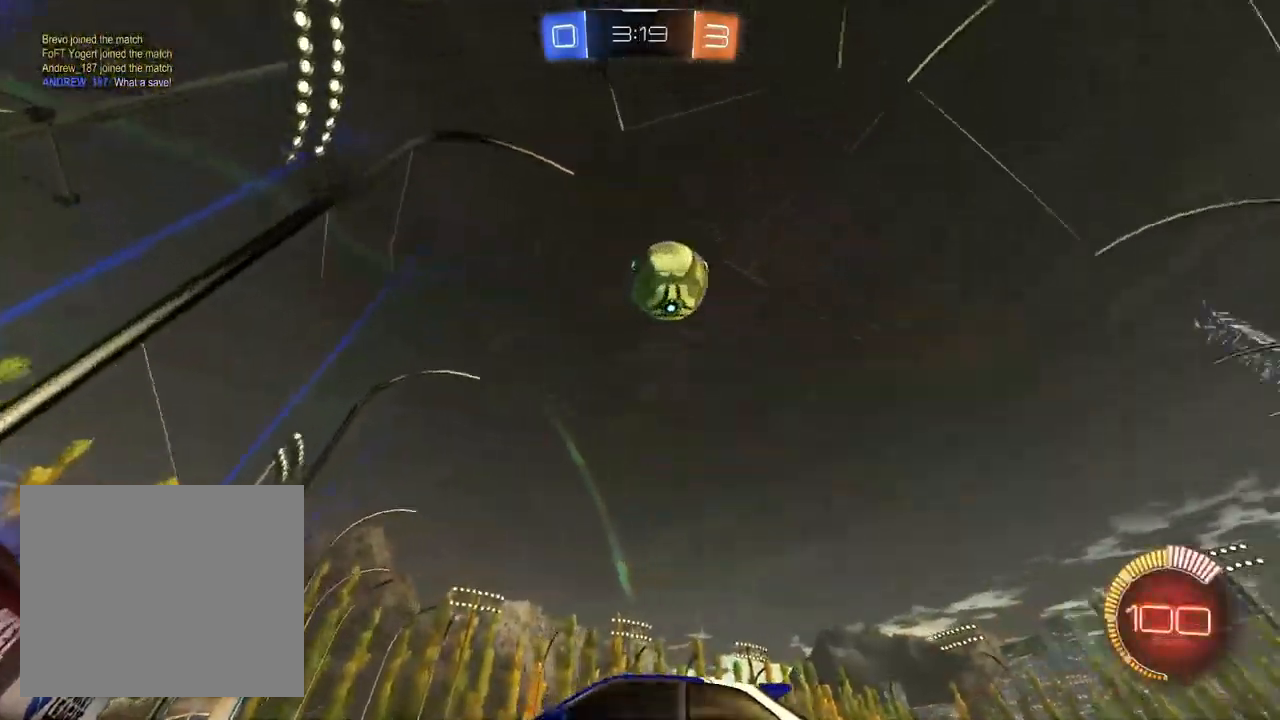
{"buttons": ["R2"], "left_stick": "right", "right_stick": "center", "events": [[117, "SQUARE", "up"]]}
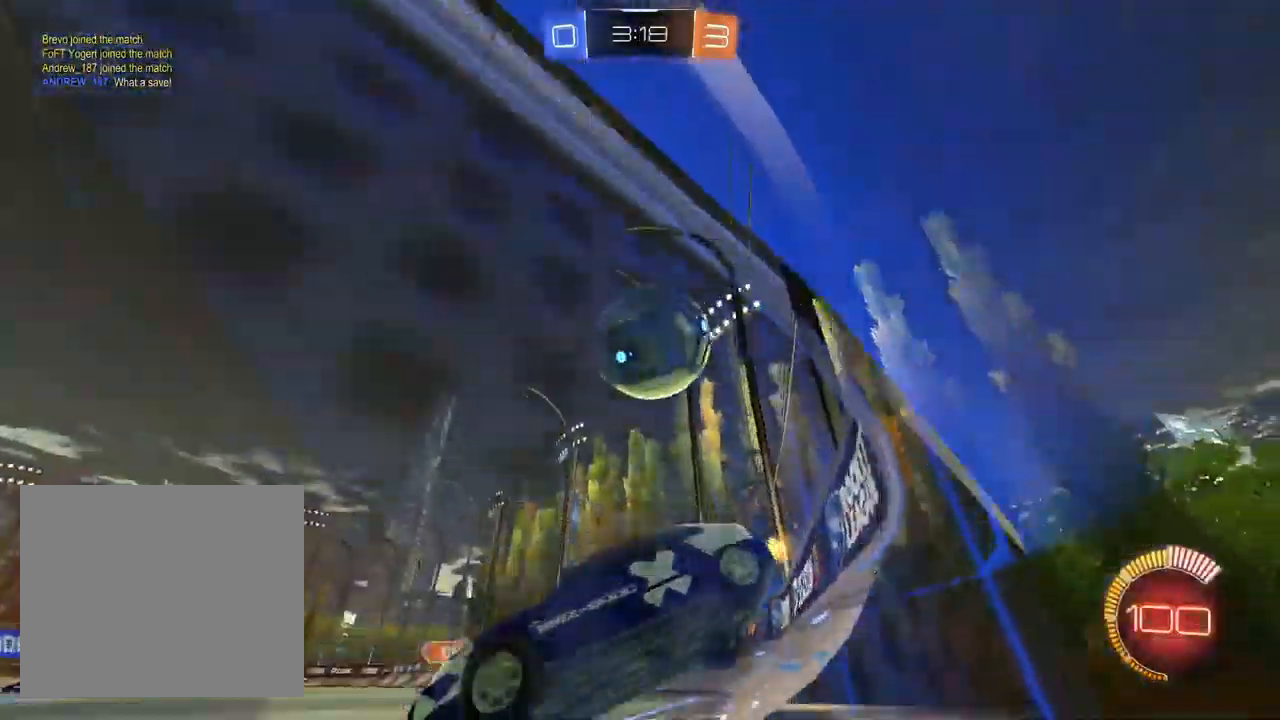
{"buttons": ["R2"], "left_stick": "left", "right_stick": "center", "events": [[233, "R2", "up"], [283, "L2", "down"], [283, "left_stick", "left"], [350, "R2", "down"], [367, "L2", "up"]]}
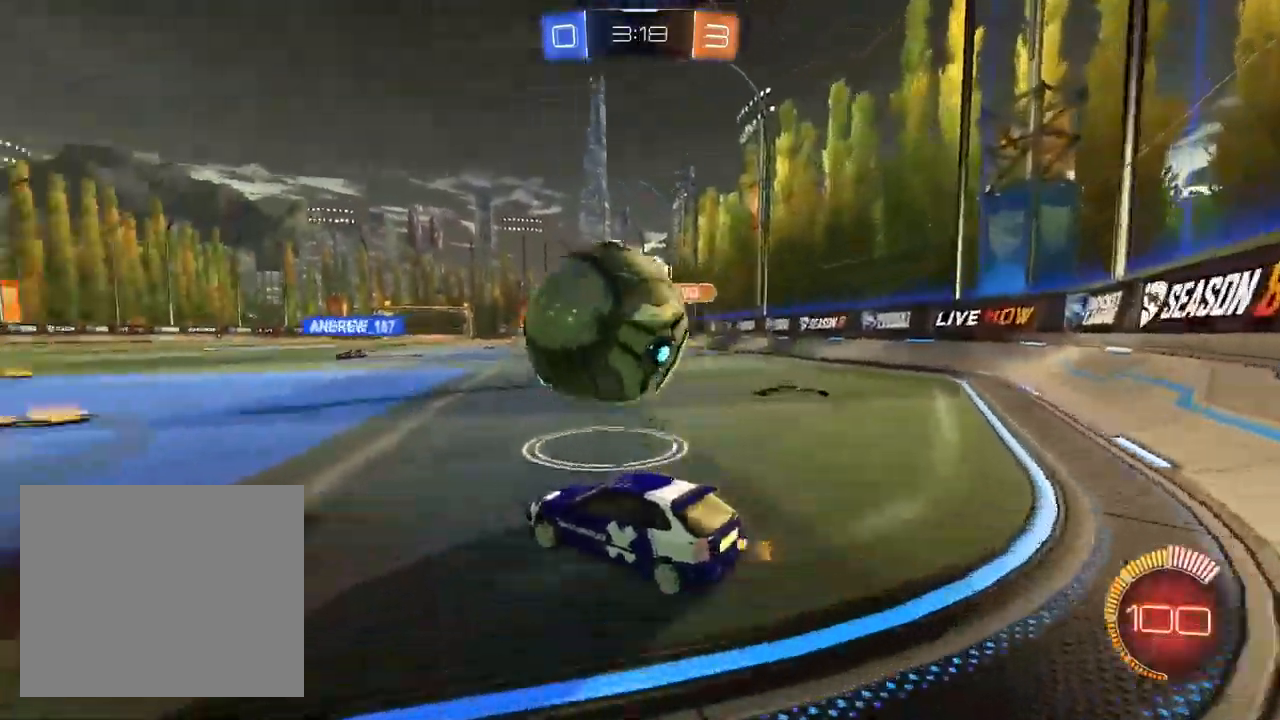
{"buttons": ["CROSS", "L1", "R1", "R2"], "left_stick": "up", "right_stick": "center", "events": [[33, "left_stick", "center"], [100, "CROSS", "down"], [133, "left_stick", "down"], [150, "L1", "down"], [267, "CROSS", "up"], [267, "left_stick", "center"], [317, "CROSS", "down"], [383, "R1", "down"], [383, "left_stick", "left"], [483, "left_stick", "up"]]}
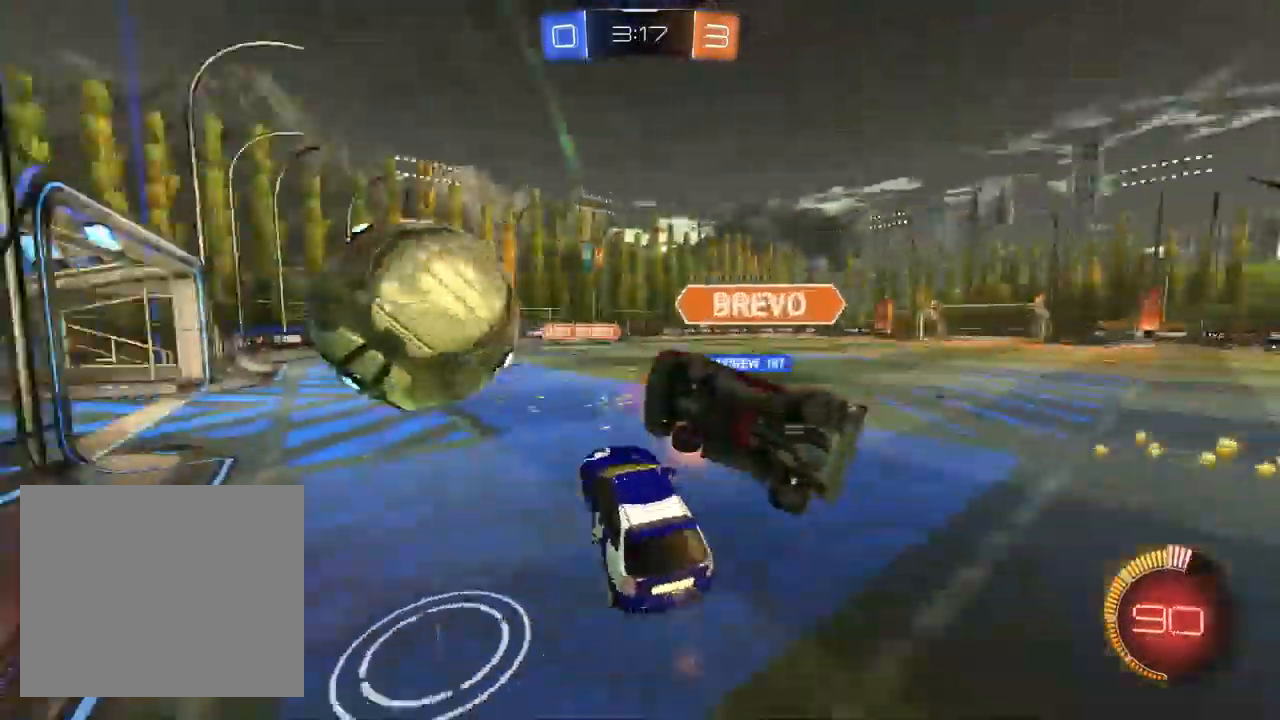
{"buttons": ["CROSS", "R2"], "left_stick": "down-right", "right_stick": "center", "events": [[167, "R1", "up"], [167, "left_stick", "center"], [217, "L1", "up"], [300, "left_stick", "up-right"], [467, "left_stick", "down-right"]]}